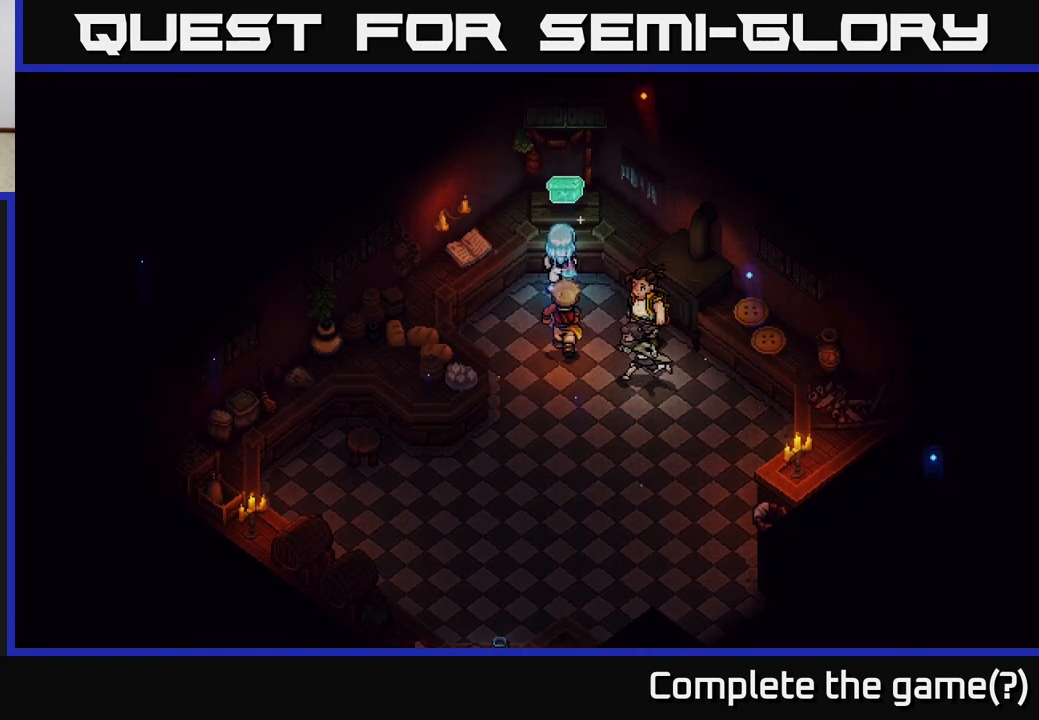
Gameplay with a controller (Xbox layout); each line is a JSON object with the inputs held at the frame after it. "events" lists button and stick changes between this image and that frame as [ms after this image, input, new state], when the widget could be followed in between.
{"buttons": [], "left_stick": "center", "right_stick": "center", "events": [[100, "A", "up"]]}
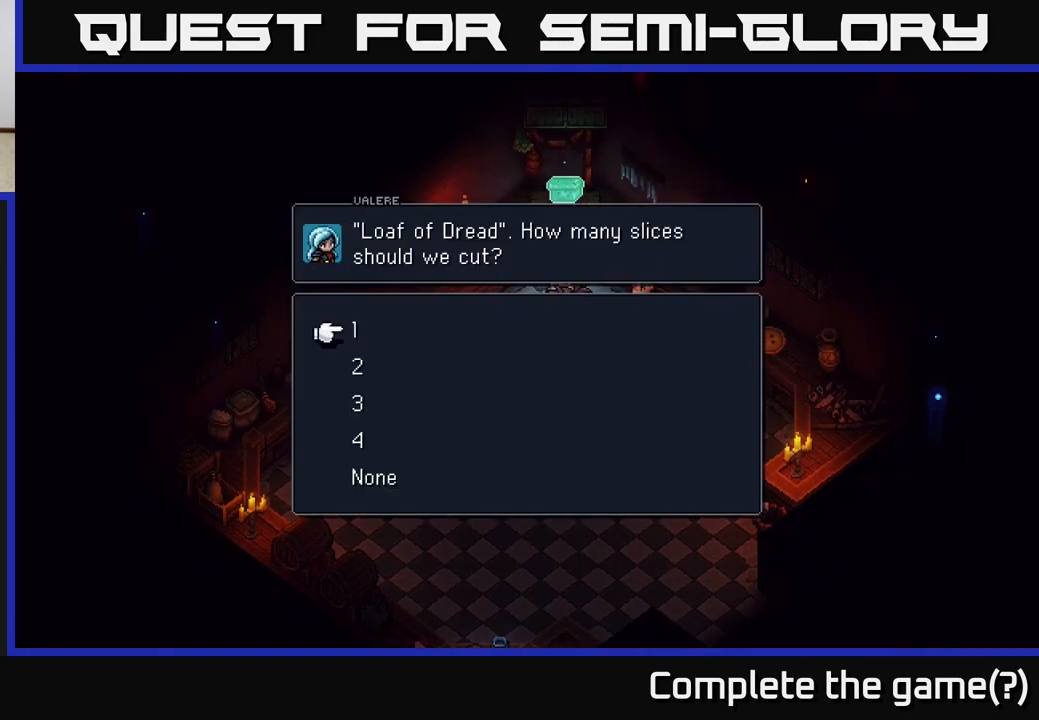
{"buttons": [], "left_stick": "center", "right_stick": "center", "events": []}
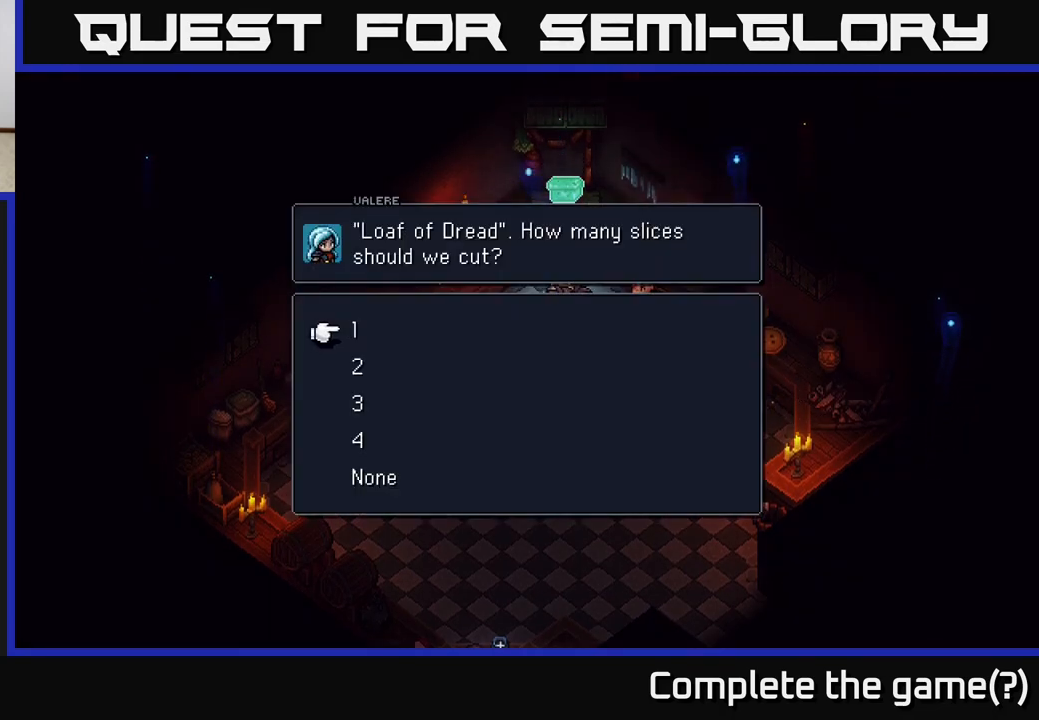
{"buttons": [], "left_stick": "down", "right_stick": "center", "events": [[333, "left_stick", "down"]]}
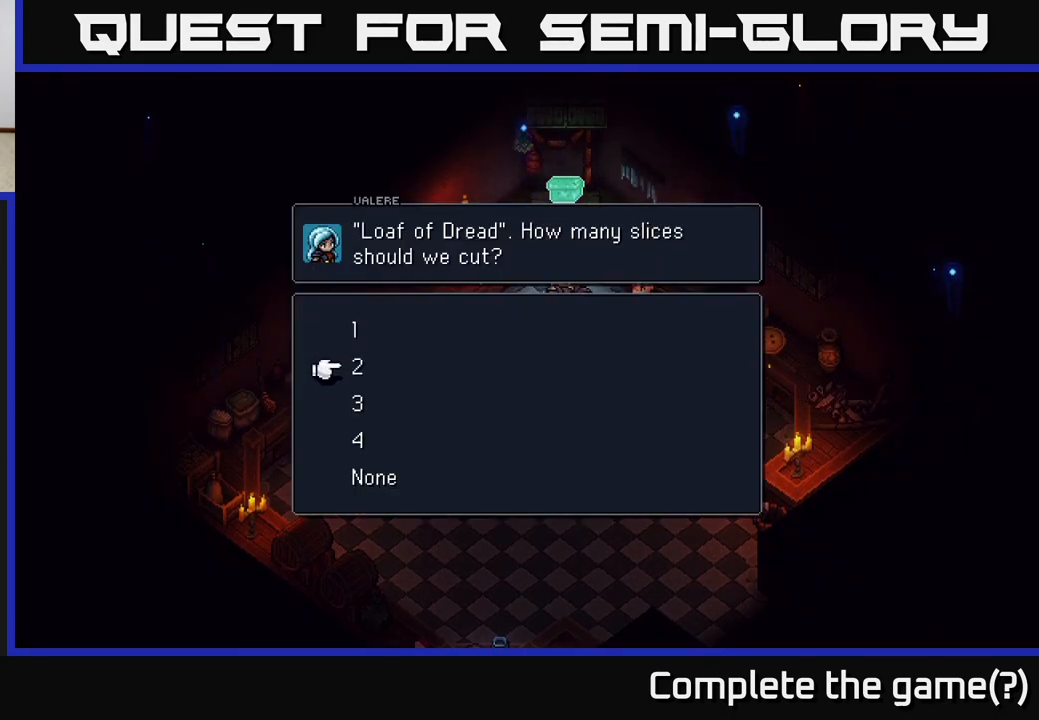
{"buttons": [], "left_stick": "center", "right_stick": "center", "events": [[33, "left_stick", "center"], [167, "A", "down"], [233, "A", "up"]]}
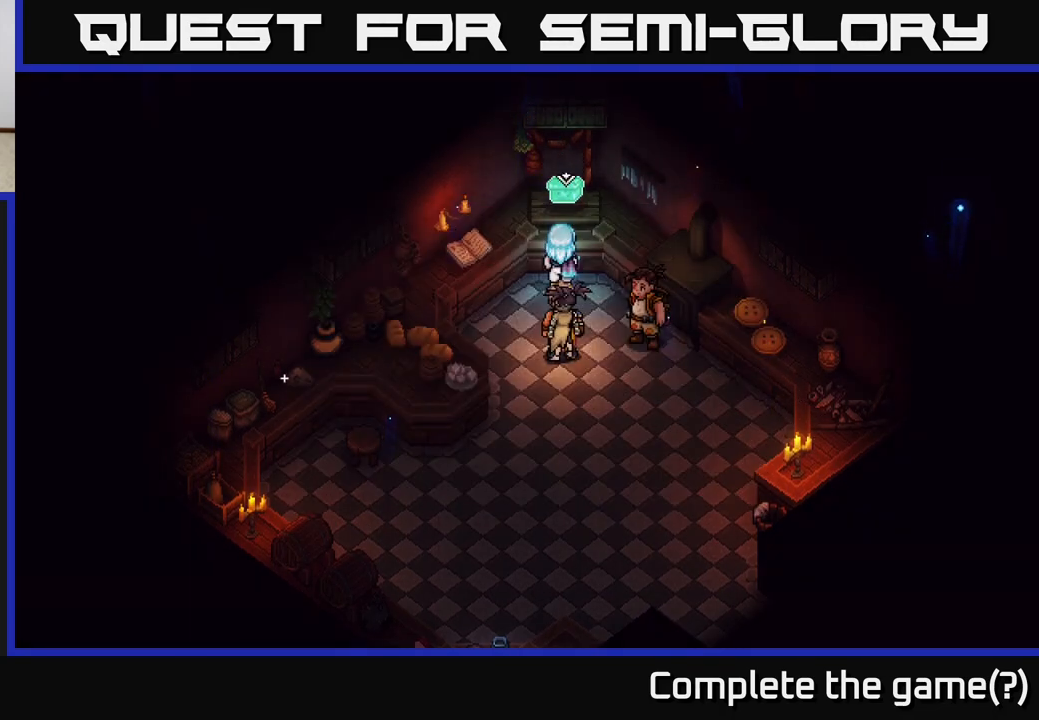
{"buttons": [], "left_stick": "center", "right_stick": "center", "events": []}
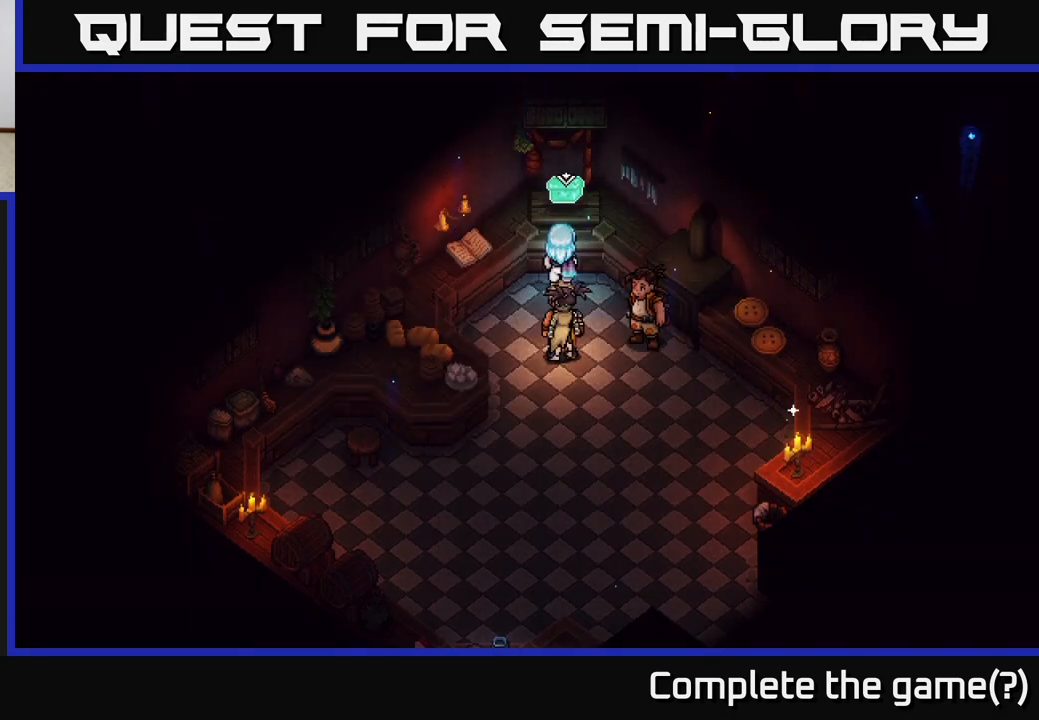
{"buttons": [], "left_stick": "center", "right_stick": "center", "events": [[67, "left_stick", "down"], [317, "left_stick", "center"]]}
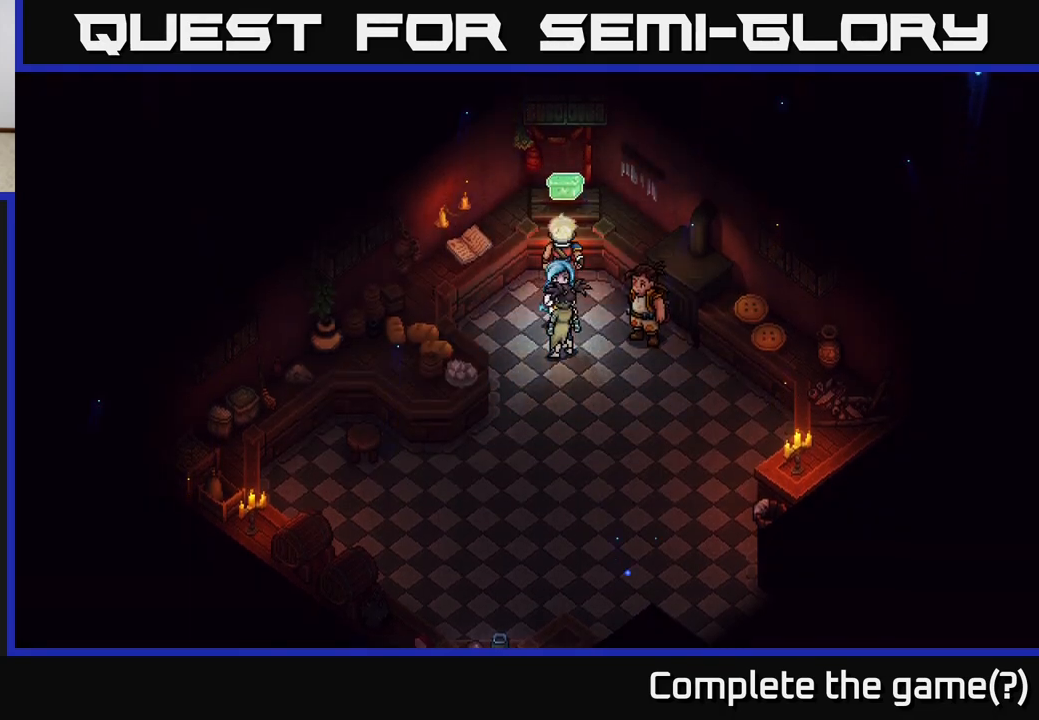
{"buttons": [], "left_stick": "center", "right_stick": "center", "events": [[83, "left_stick", "up-left"], [300, "A", "down"], [300, "left_stick", "center"], [400, "A", "up"]]}
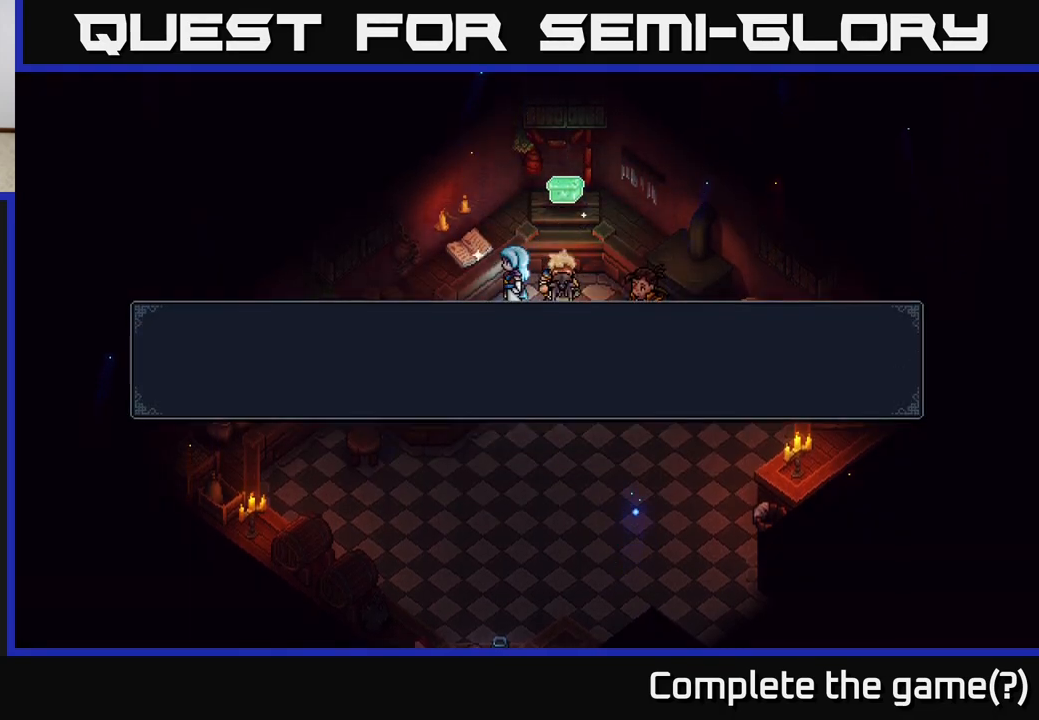
{"buttons": [], "left_stick": "center", "right_stick": "center", "events": [[233, "A", "down"], [383, "A", "up"]]}
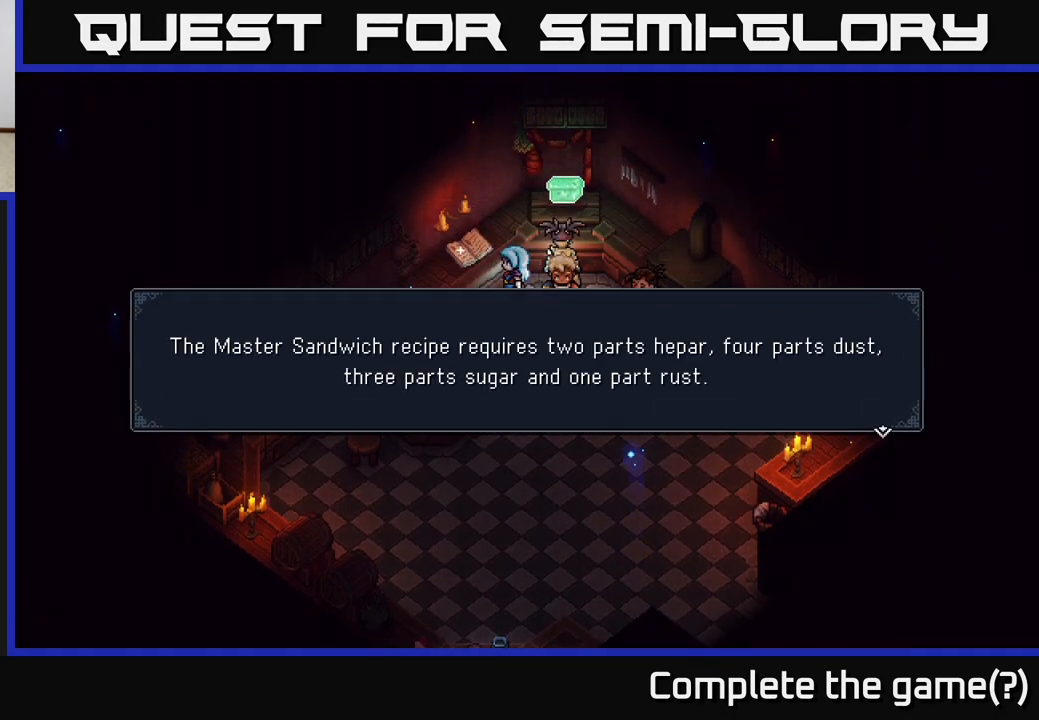
{"buttons": [], "left_stick": "center", "right_stick": "center", "events": []}
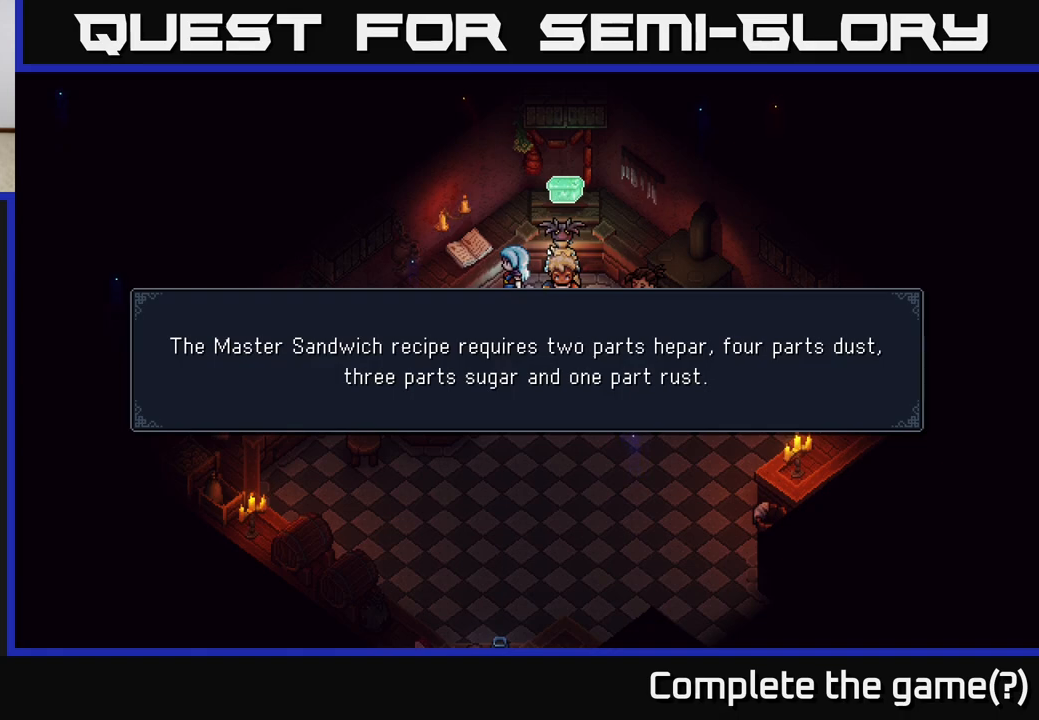
{"buttons": [], "left_stick": "center", "right_stick": "center", "events": []}
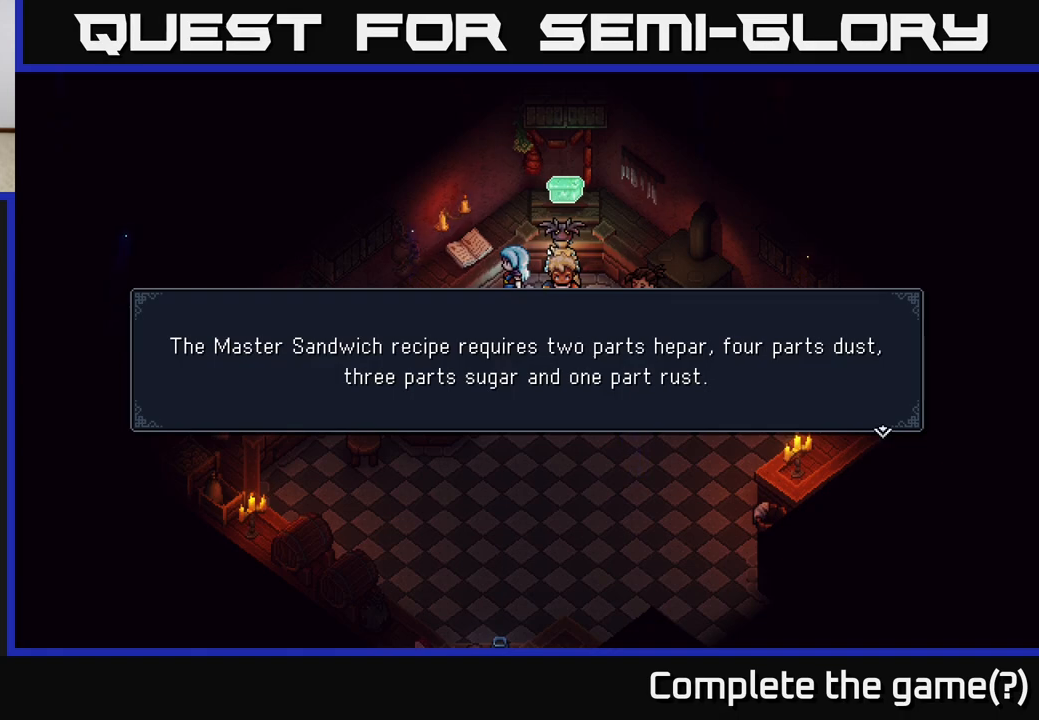
{"buttons": ["A"], "left_stick": "center", "right_stick": "center", "events": [[450, "A", "down"]]}
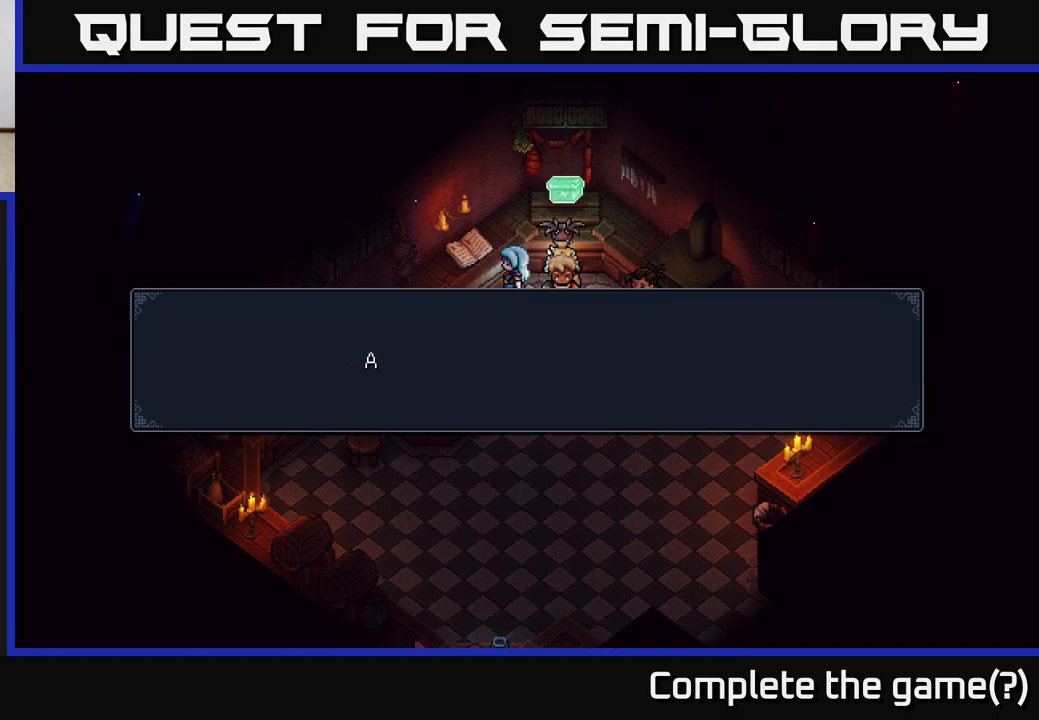
{"buttons": ["A"], "left_stick": "center", "right_stick": "center", "events": [[133, "A", "up"], [500, "A", "down"]]}
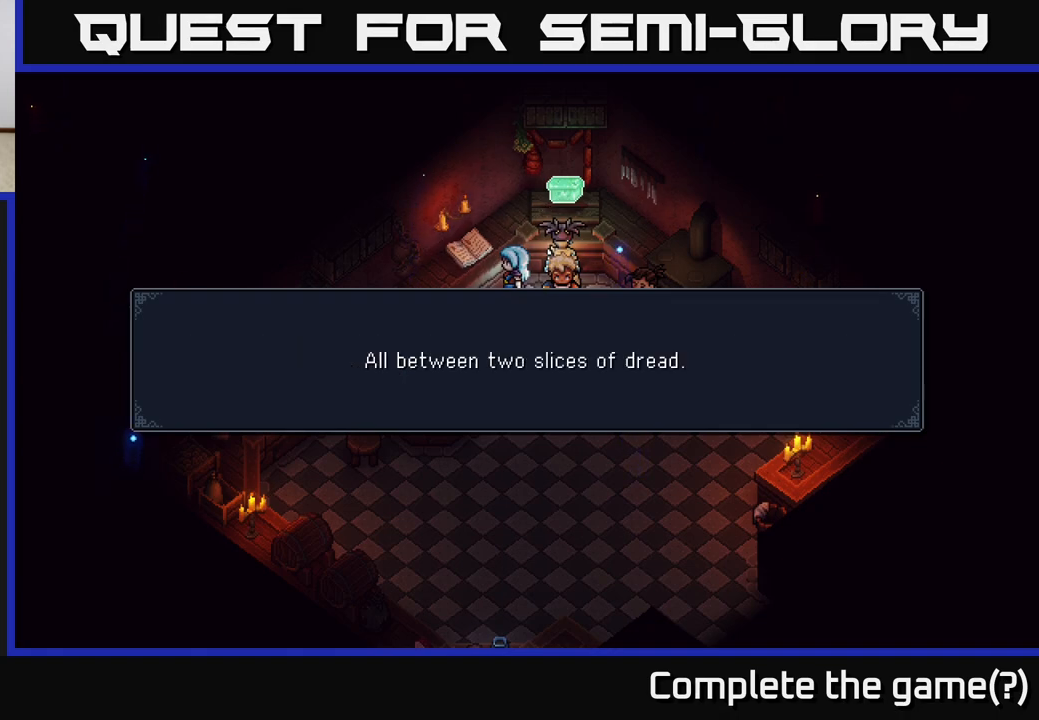
{"buttons": ["A"], "left_stick": "center", "right_stick": "center", "events": [[150, "A", "up"], [467, "A", "down"]]}
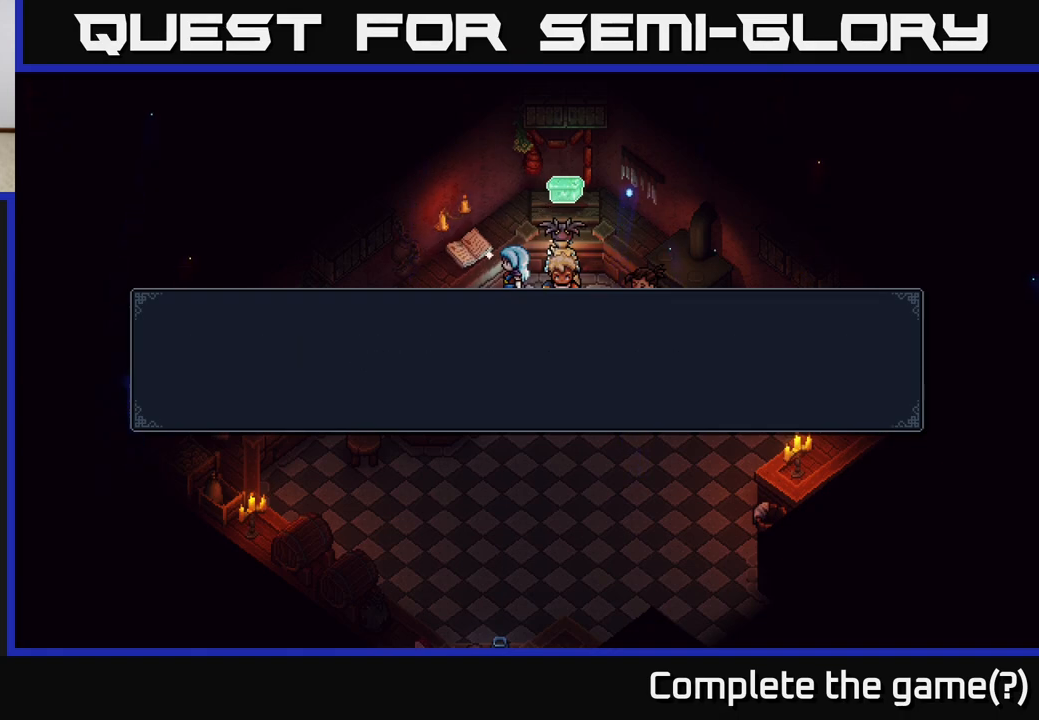
{"buttons": [], "left_stick": "down-right", "right_stick": "center", "events": [[83, "A", "up"], [450, "left_stick", "down-right"]]}
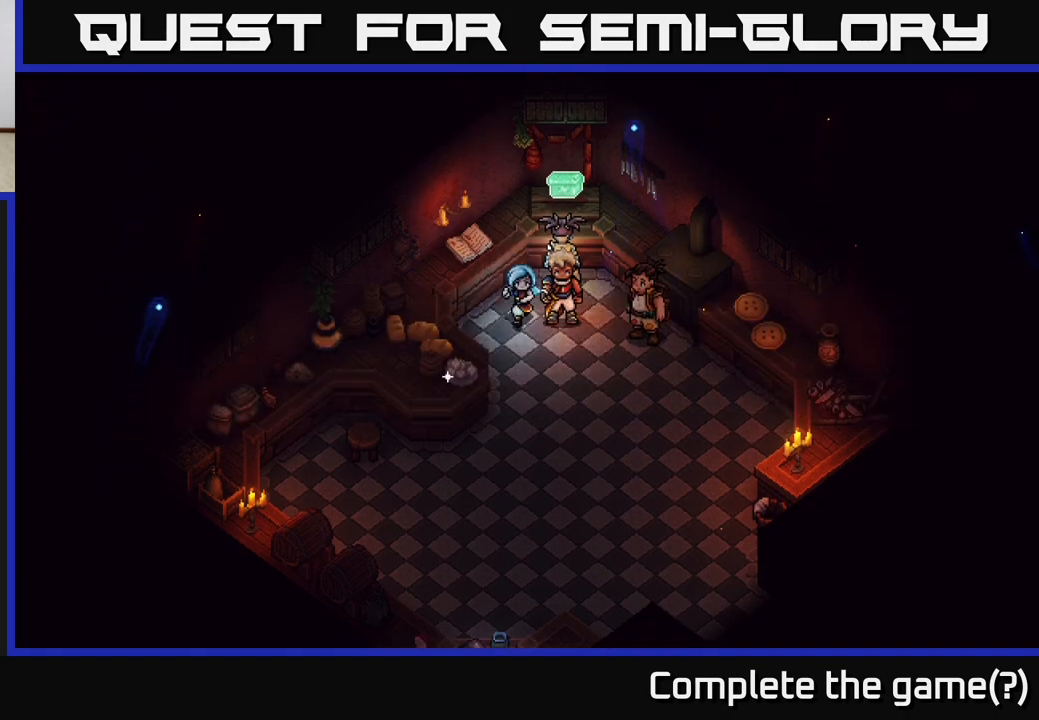
{"buttons": [], "left_stick": "down", "right_stick": "center", "events": [[250, "left_stick", "down"]]}
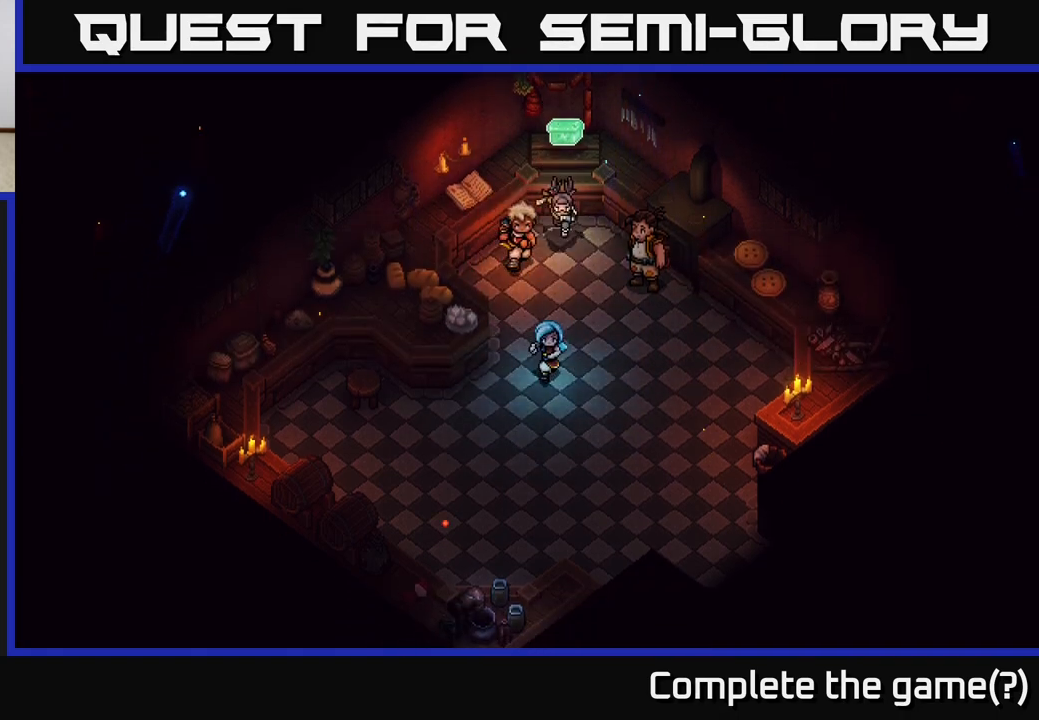
{"buttons": [], "left_stick": "center", "right_stick": "center", "events": [[83, "left_stick", "left"], [250, "A", "down"], [267, "left_stick", "center"], [383, "A", "up"]]}
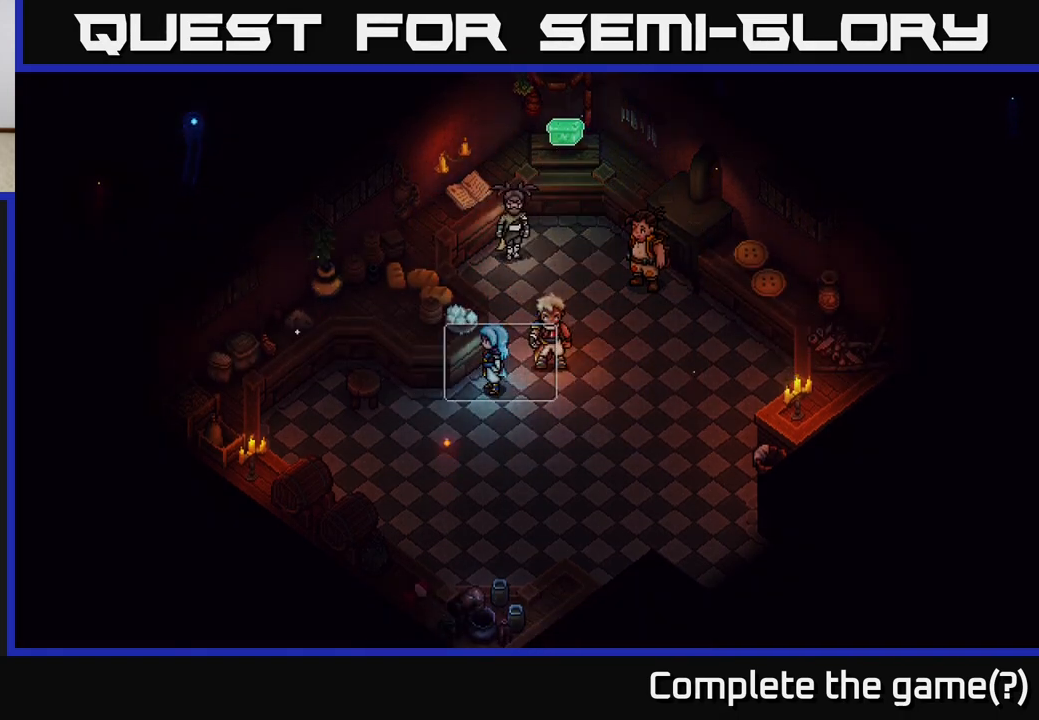
{"buttons": [], "left_stick": "center", "right_stick": "center", "events": []}
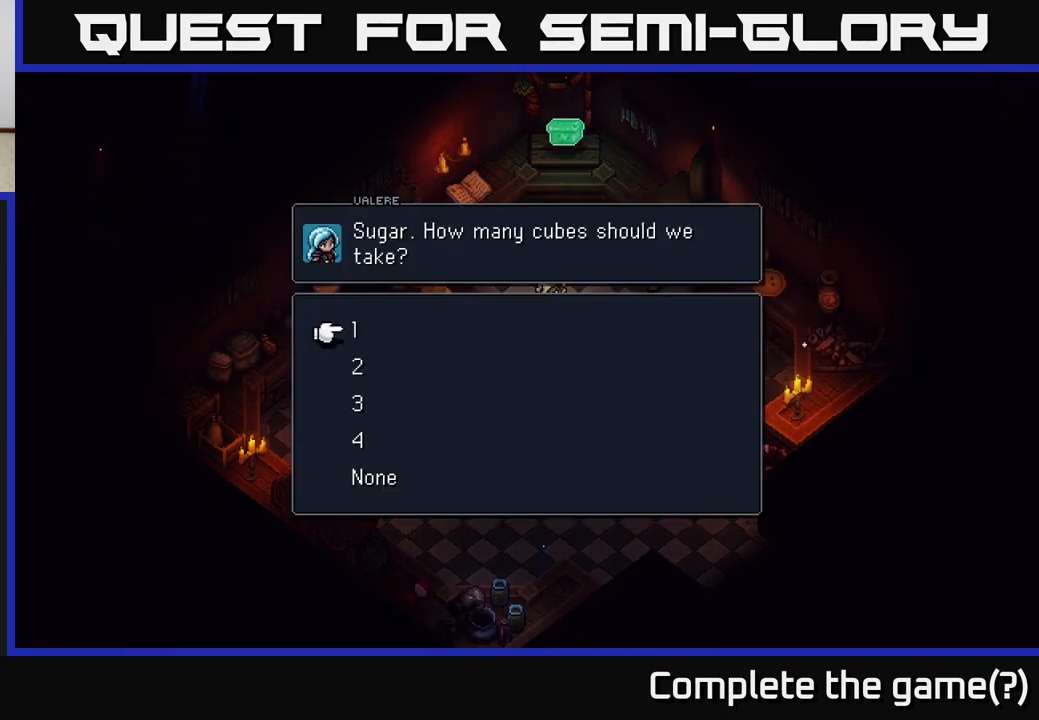
{"buttons": [], "left_stick": "center", "right_stick": "center", "events": []}
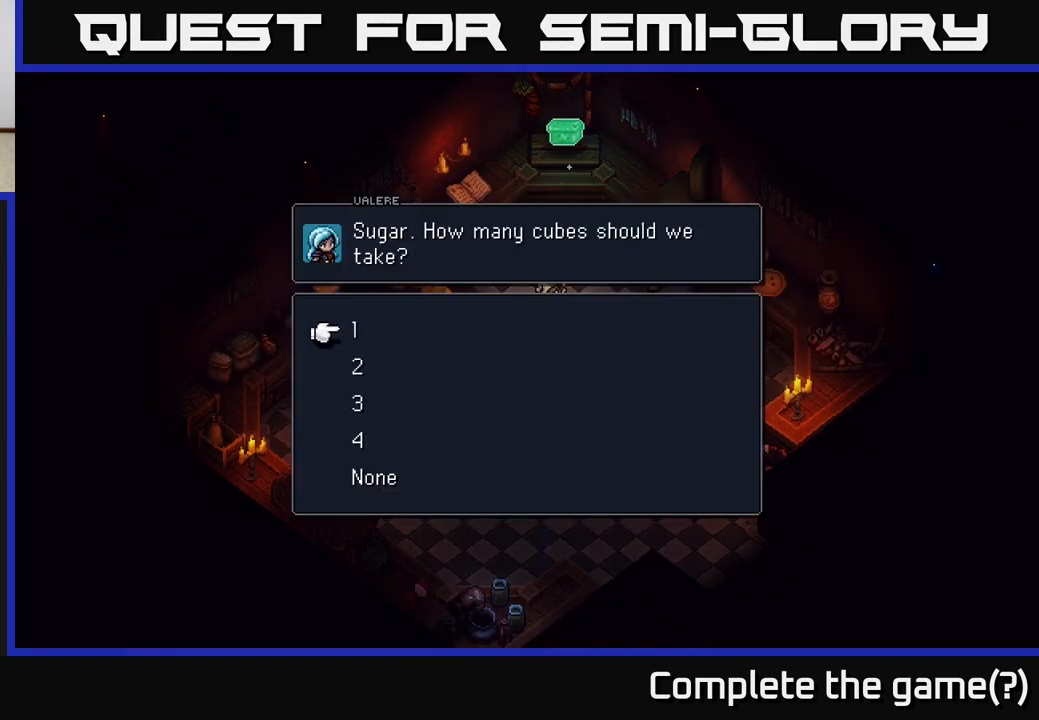
{"buttons": [], "left_stick": "center", "right_stick": "center", "events": [[300, "left_stick", "down"], [467, "left_stick", "center"]]}
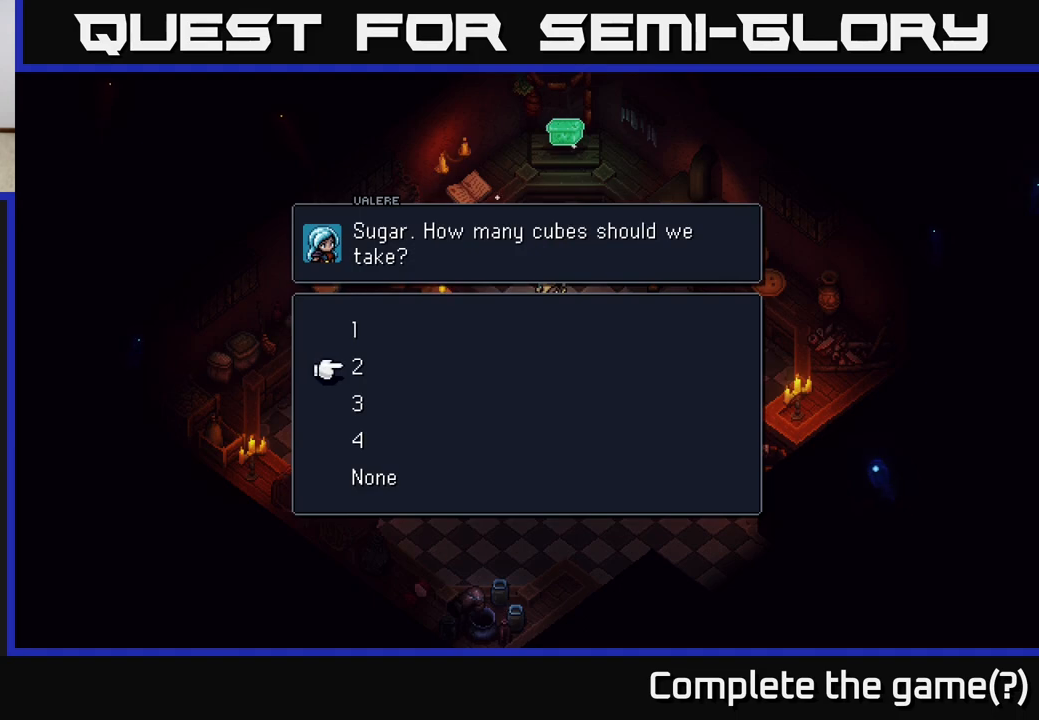
{"buttons": [], "left_stick": "down", "right_stick": "center", "events": [[117, "left_stick", "down"], [283, "left_stick", "center"], [400, "left_stick", "down"]]}
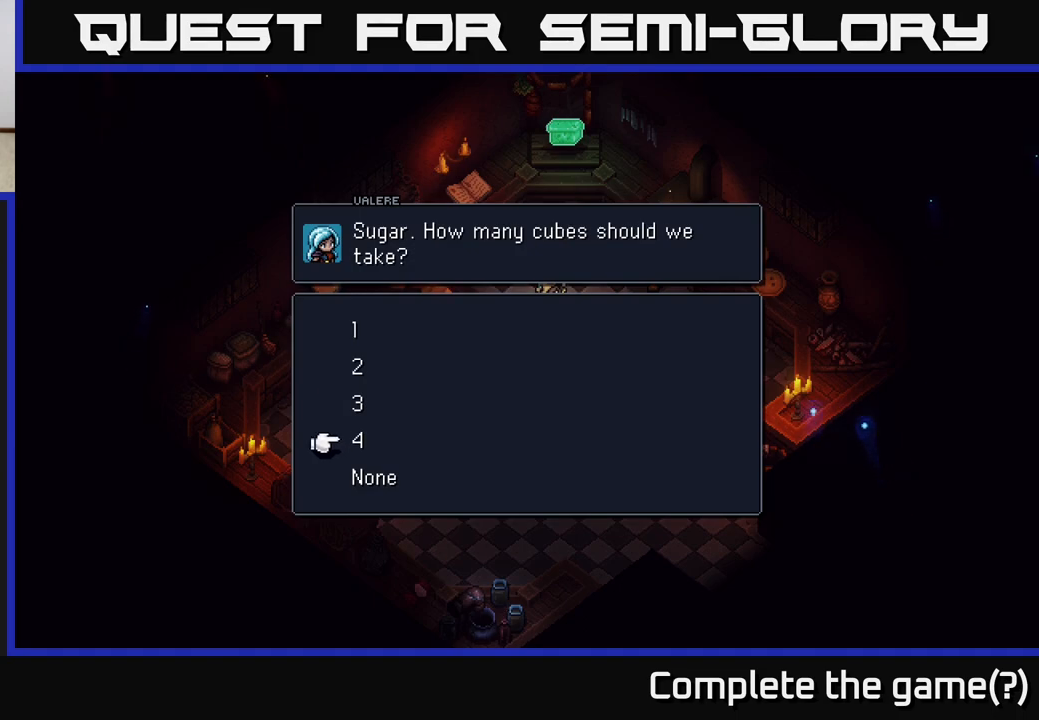
{"buttons": [], "left_stick": "center", "right_stick": "center", "events": [[67, "left_stick", "center"], [100, "A", "down"], [200, "A", "up"]]}
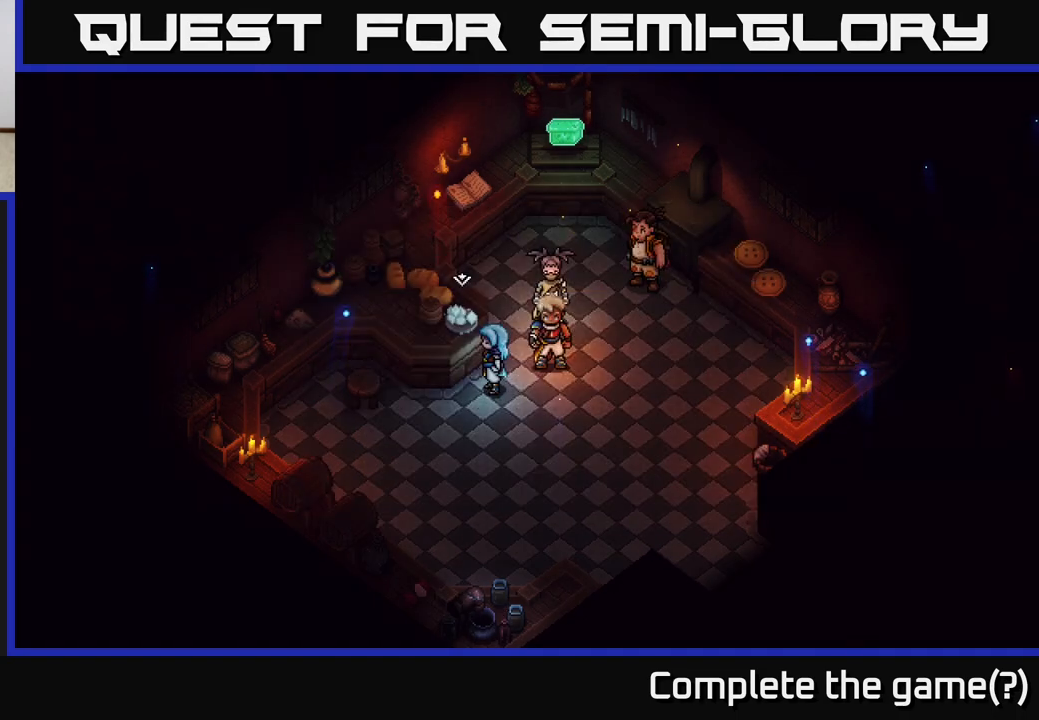
{"buttons": [], "left_stick": "down", "right_stick": "center", "events": [[233, "left_stick", "down"]]}
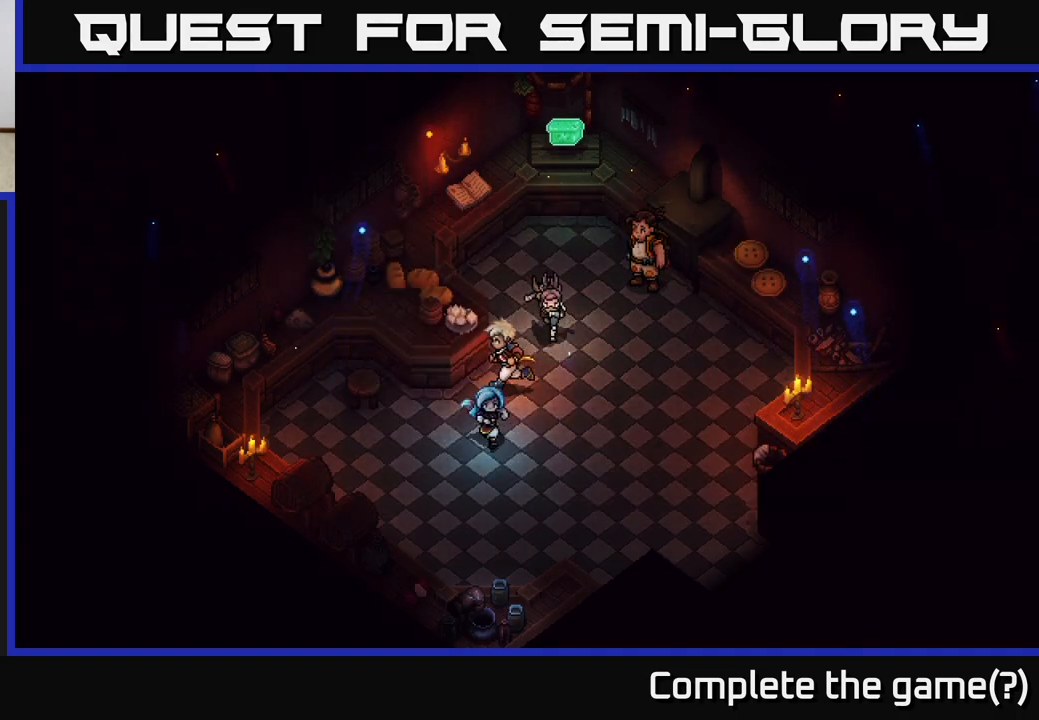
{"buttons": [], "left_stick": "up-left", "right_stick": "center", "events": [[17, "left_stick", "down-left"], [150, "left_stick", "left"], [283, "left_stick", "up-left"]]}
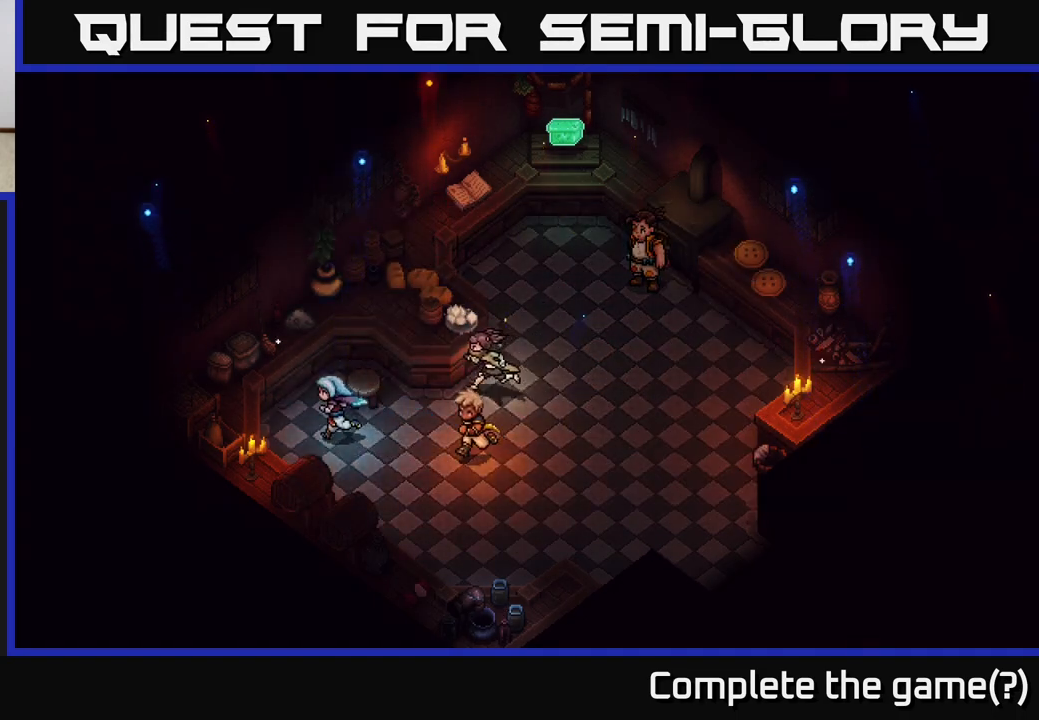
{"buttons": ["A"], "left_stick": "center", "right_stick": "center", "events": [[300, "left_stick", "center"], [467, "A", "down"]]}
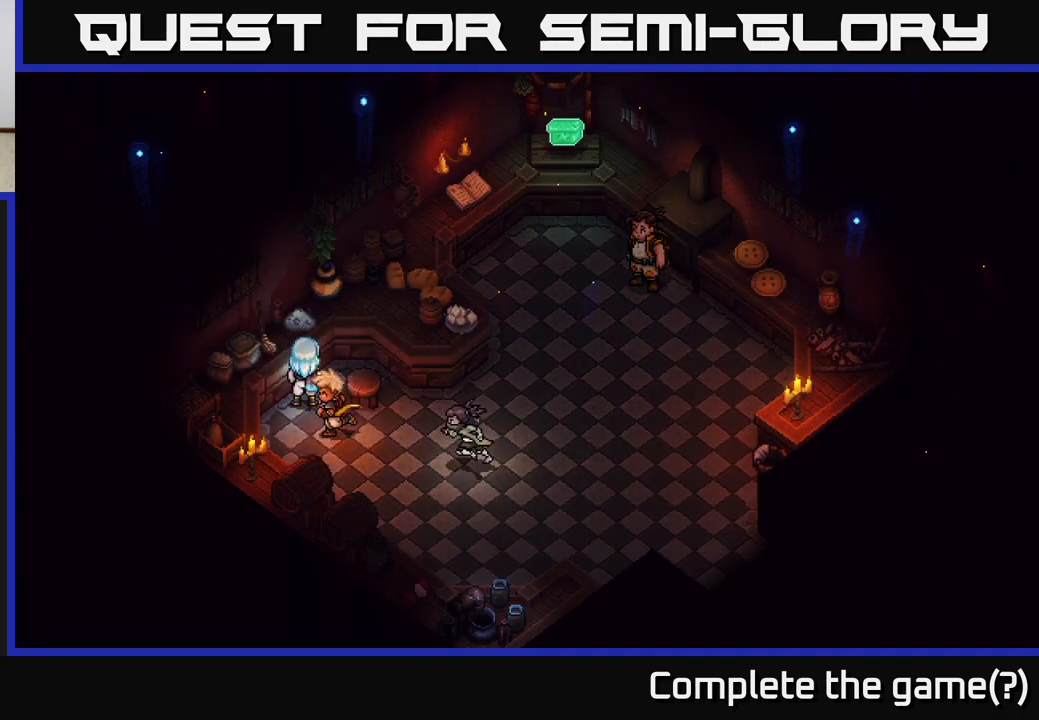
{"buttons": [], "left_stick": "center", "right_stick": "center", "events": [[83, "A", "up"]]}
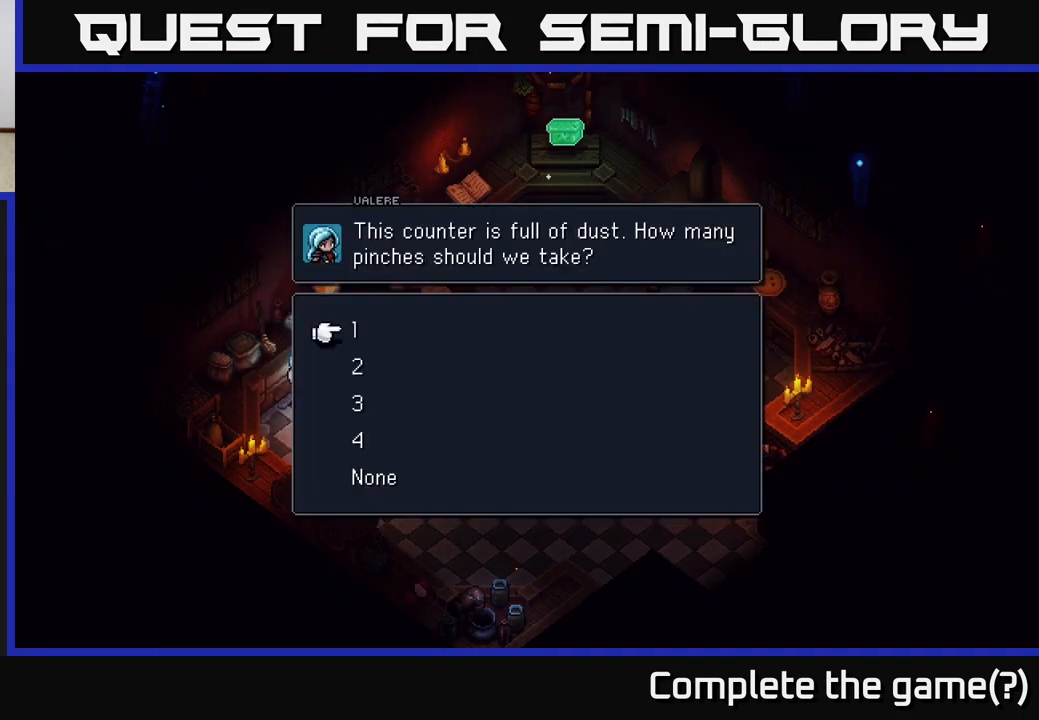
{"buttons": [], "left_stick": "center", "right_stick": "center", "events": []}
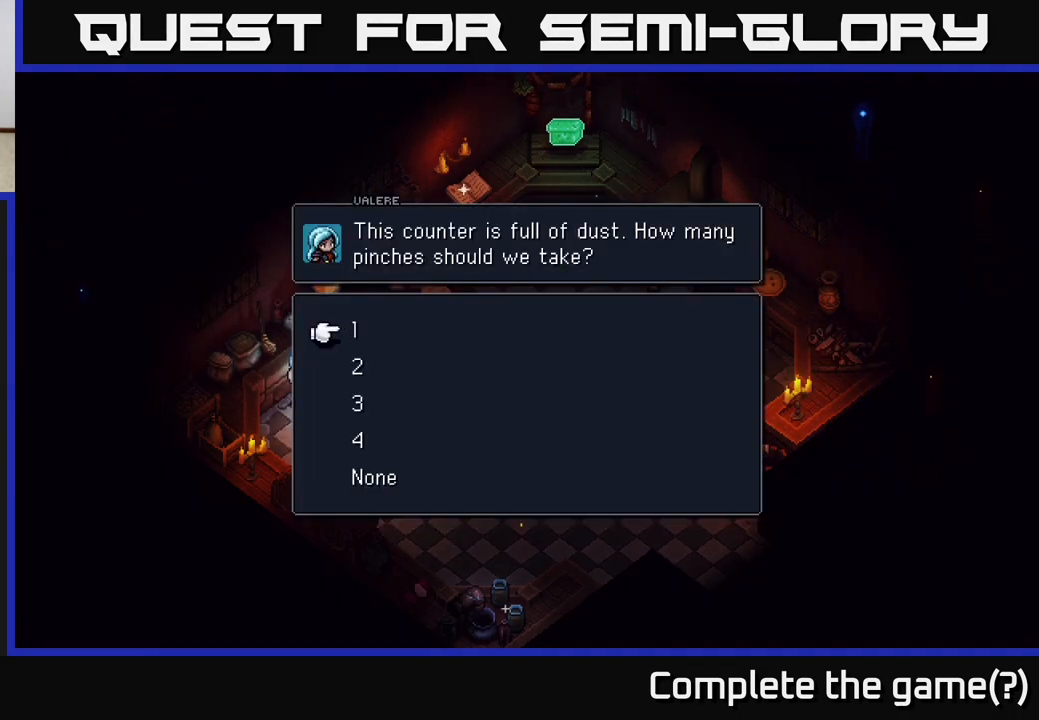
{"buttons": [], "left_stick": "center", "right_stick": "center", "events": []}
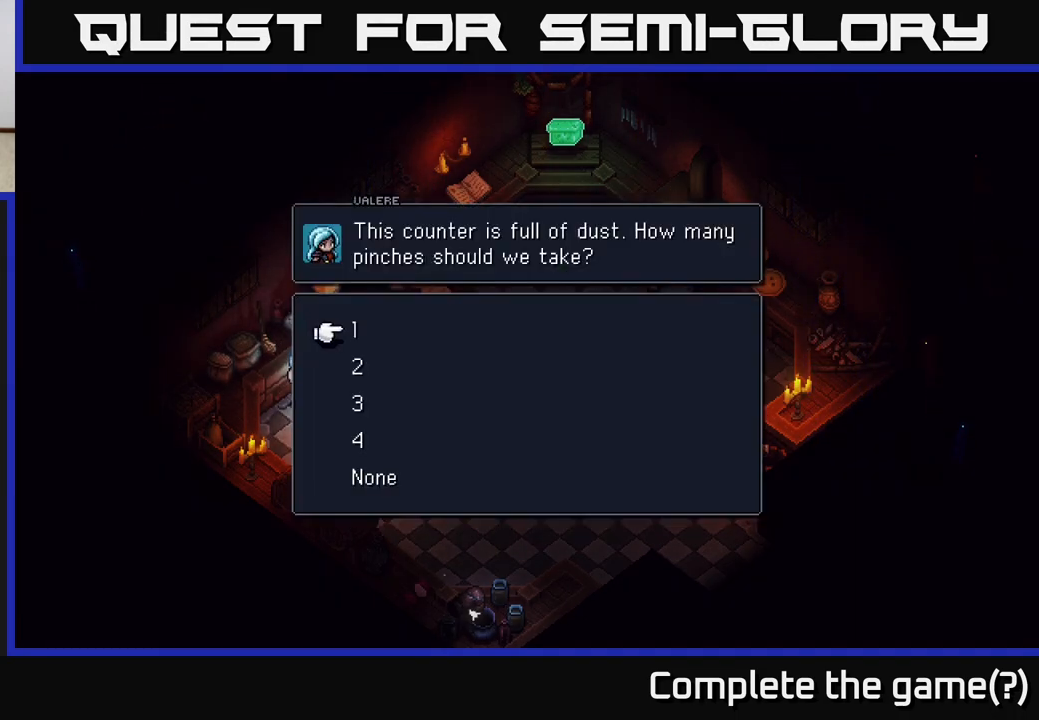
{"buttons": [], "left_stick": "down", "right_stick": "center", "events": [[200, "left_stick", "down"], [350, "left_stick", "center"], [450, "left_stick", "down"]]}
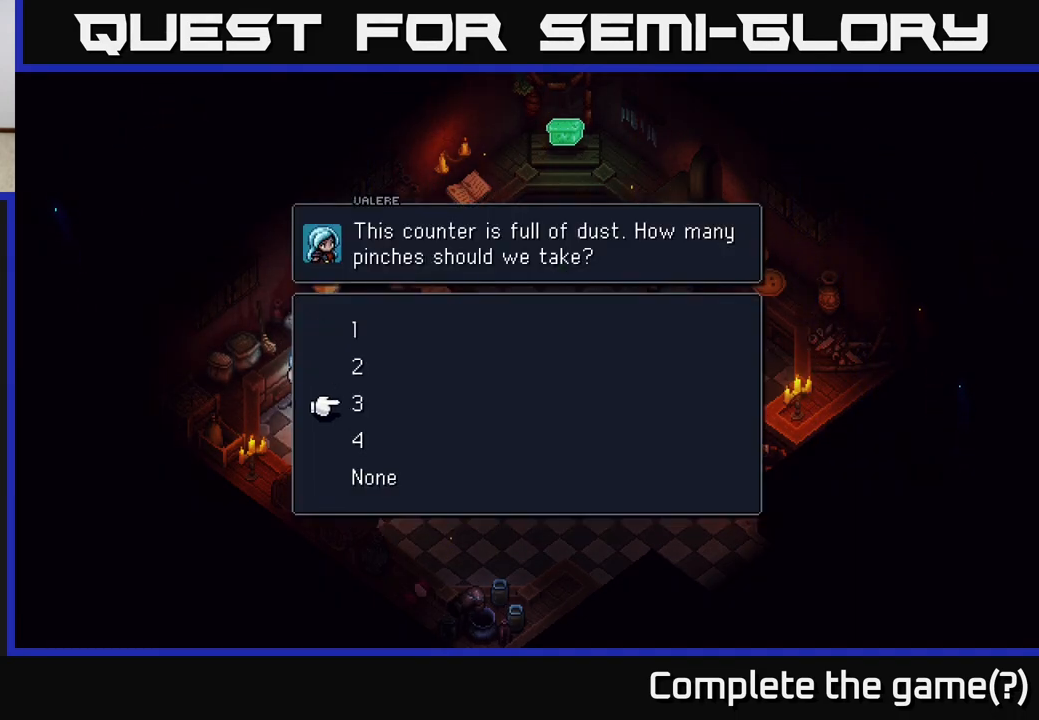
{"buttons": [], "left_stick": "down", "right_stick": "center", "events": [[67, "left_stick", "center"], [183, "left_stick", "down"], [317, "left_stick", "center"], [433, "left_stick", "down"]]}
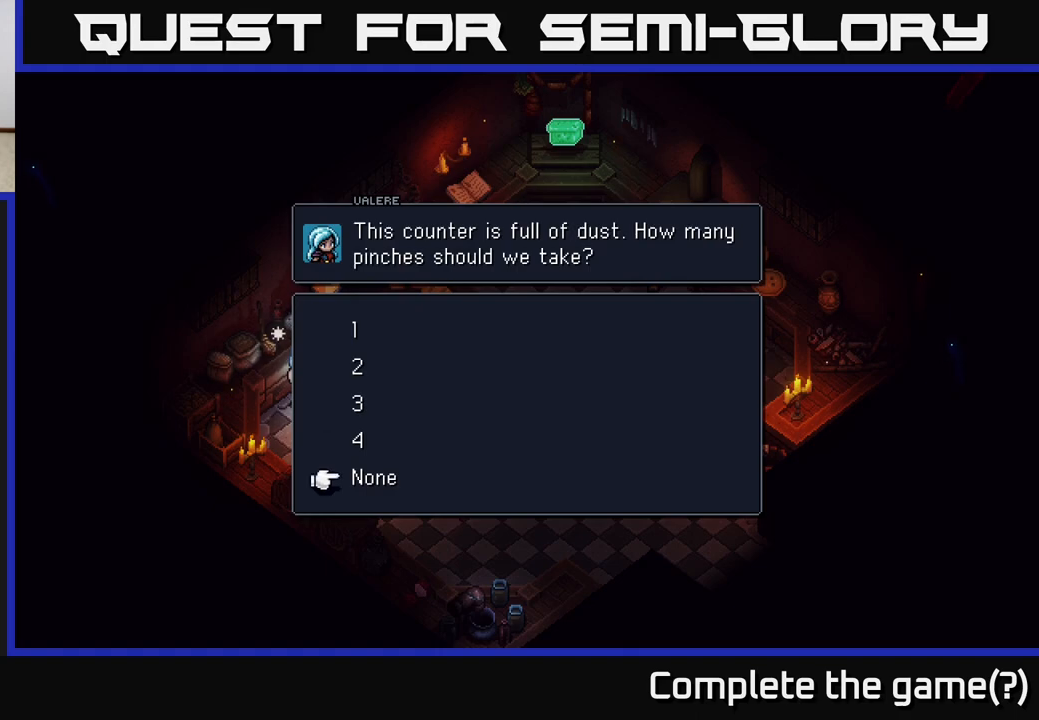
{"buttons": [], "left_stick": "down-right", "right_stick": "center", "events": [[33, "A", "down"], [83, "left_stick", "center"], [117, "A", "up"], [300, "left_stick", "down-right"]]}
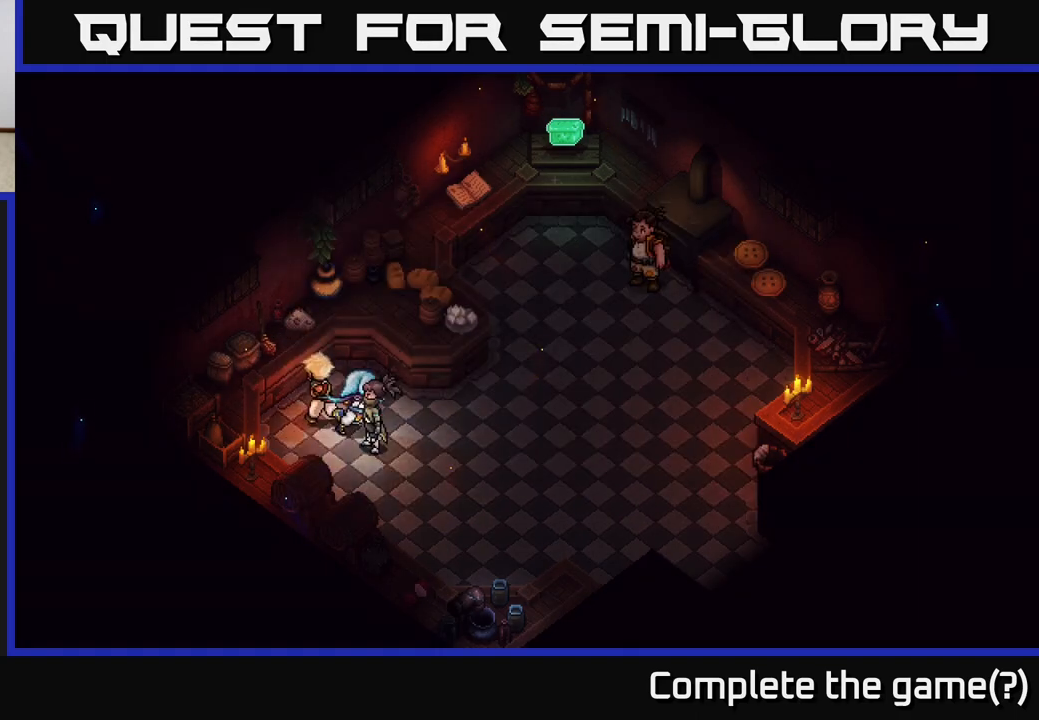
{"buttons": [], "left_stick": "up-right", "right_stick": "center", "events": [[17, "left_stick", "right"], [433, "left_stick", "up-right"]]}